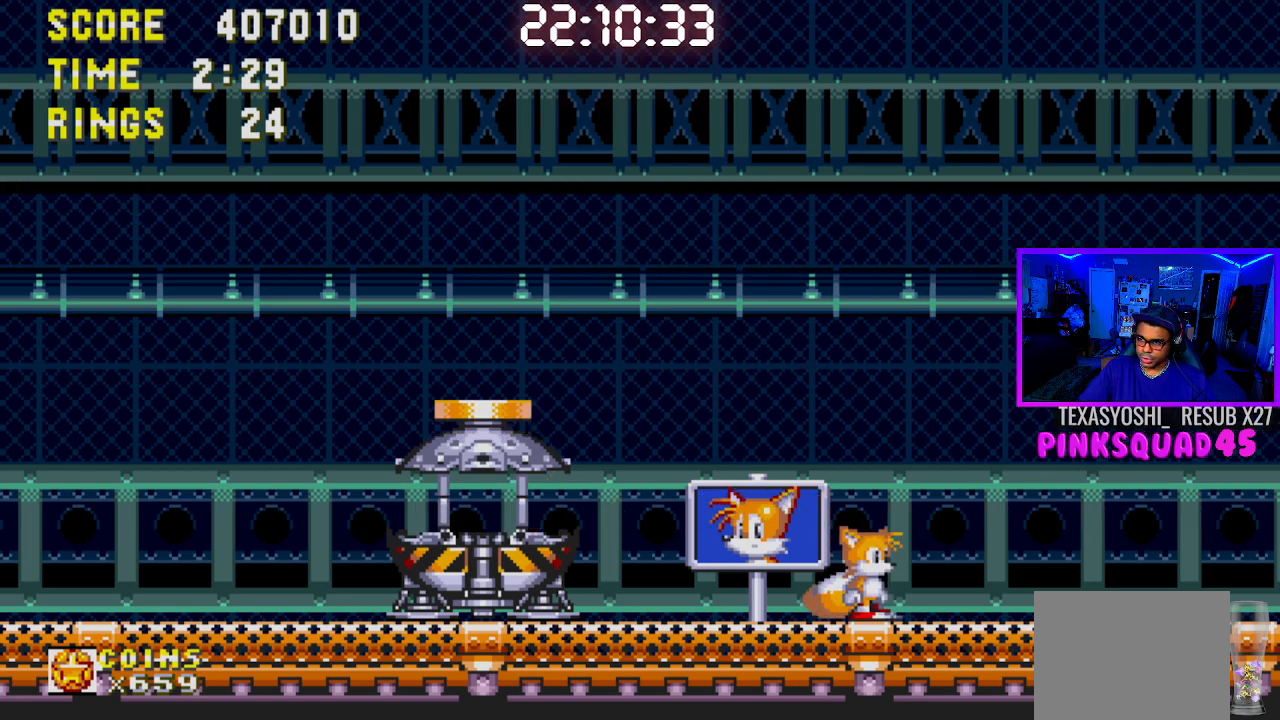
Gameplay with a controller (PlayStation layout); each line is a JSON object with the inputs held at the frame after it. "events" lists button and stick changes between this image and that frame as [ms after this image, input, new state], when the widget could be followed in between. Not read: L1 L3 R1 R3.
{"buttons": ["DPAD_DOWN"], "left_stick": "center", "right_stick": "center", "events": [[67, "DPAD_DOWN", "down"], [200, "CROSS", "down"], [300, "CROSS", "up"], [367, "CROSS", "down"], [433, "CROSS", "up"]]}
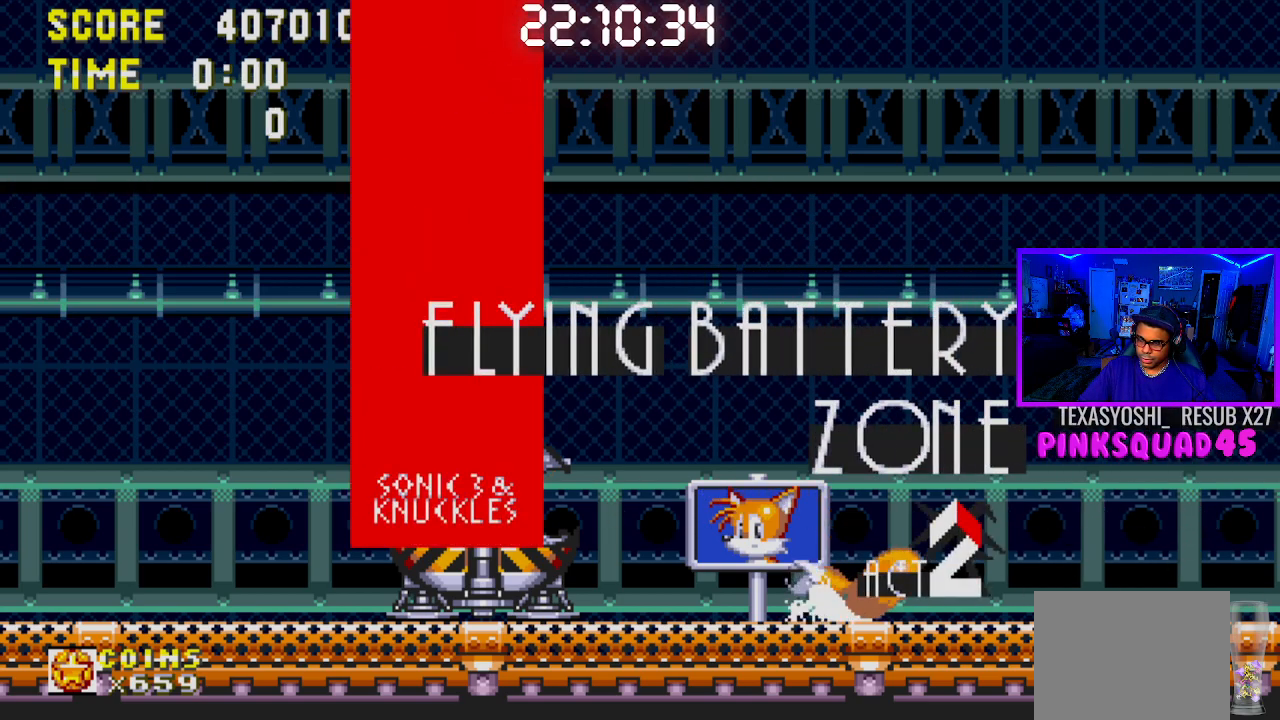
{"buttons": ["DPAD_DOWN"], "left_stick": "center", "right_stick": "center", "events": [[33, "CROSS", "down"], [100, "CROSS", "up"], [167, "CROSS", "down"], [283, "CROSS", "up"], [400, "CROSS", "down"], [467, "CROSS", "up"]]}
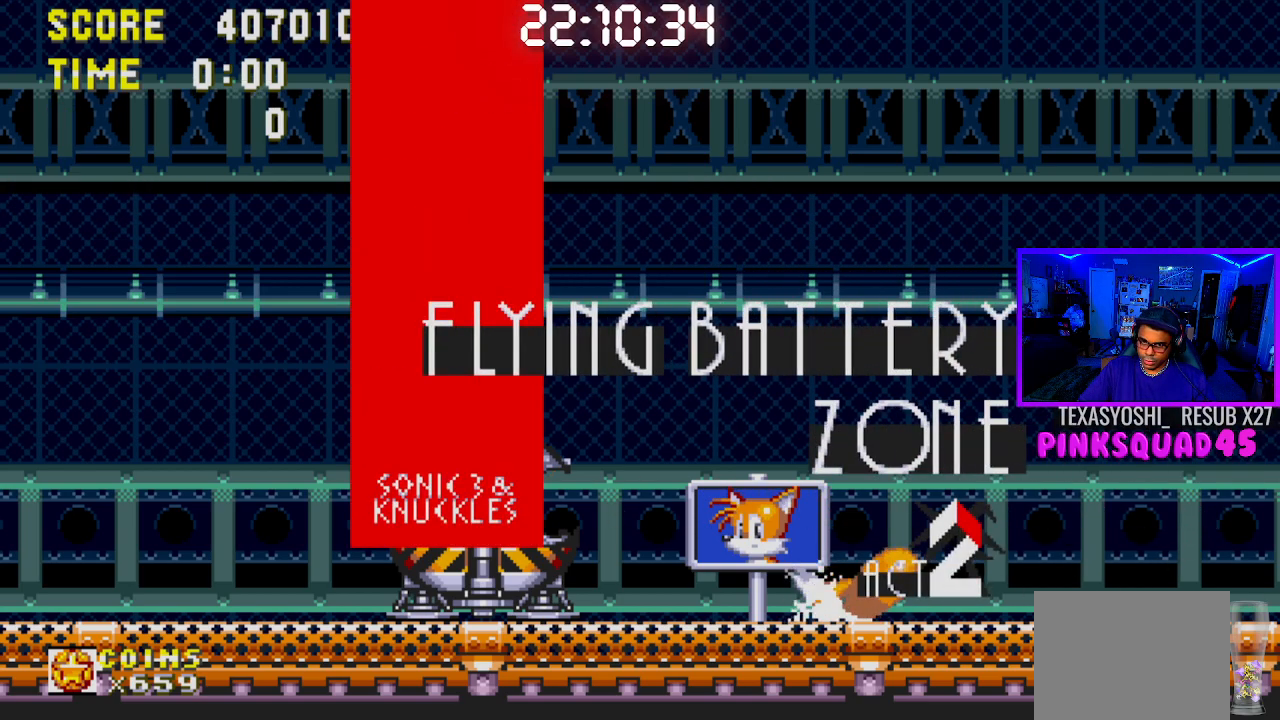
{"buttons": ["DPAD_DOWN"], "left_stick": "center", "right_stick": "center", "events": [[50, "CROSS", "down"], [133, "CROSS", "up"], [200, "CROSS", "down"], [300, "CROSS", "up"], [383, "CROSS", "down"], [483, "CROSS", "up"]]}
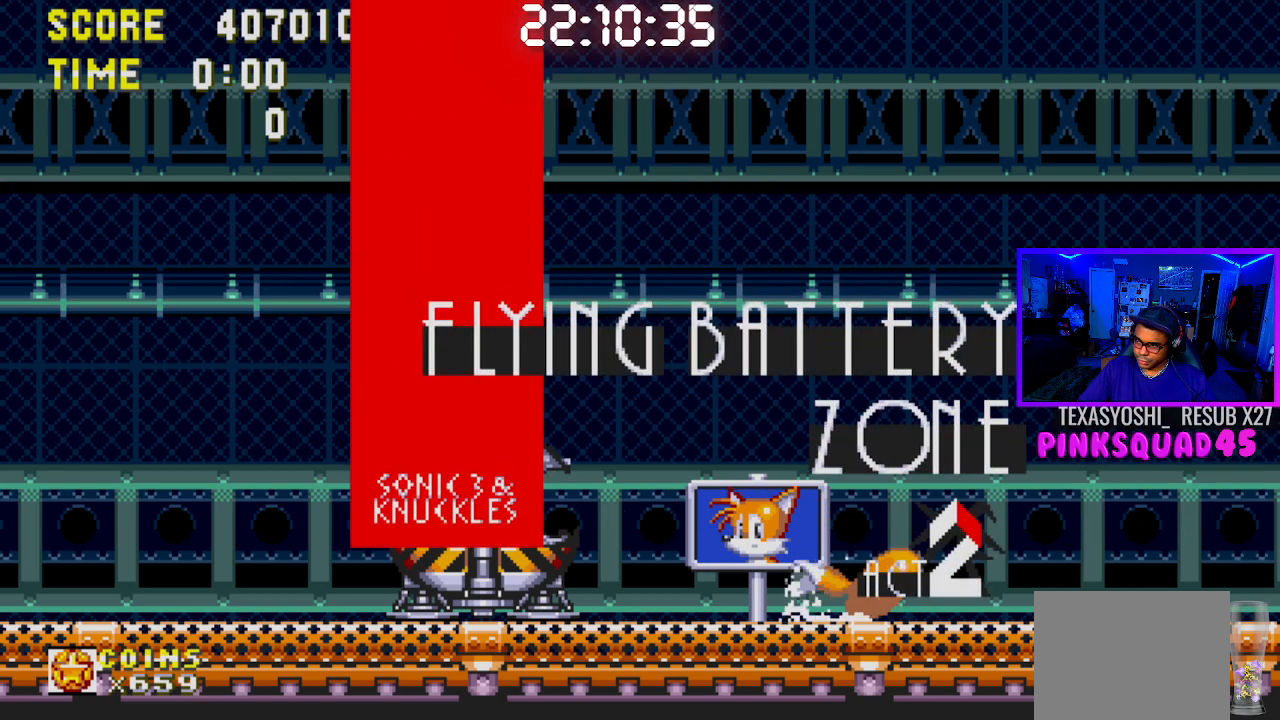
{"buttons": ["CROSS", "DPAD_DOWN"], "left_stick": "center", "right_stick": "center", "events": [[50, "CROSS", "down"], [150, "CROSS", "up"], [200, "CROSS", "down"], [267, "CROSS", "up"], [383, "CROSS", "down"], [417, "CROSS", "up"], [483, "CROSS", "down"]]}
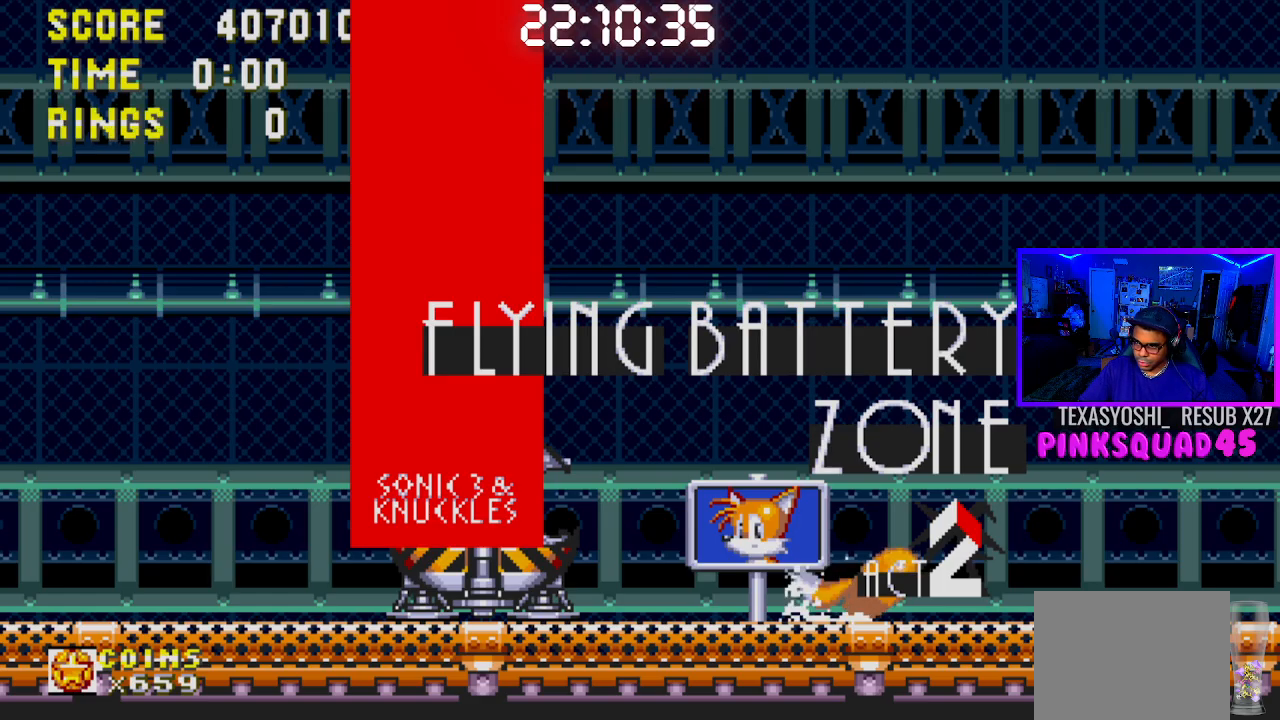
{"buttons": [], "left_stick": "center", "right_stick": "center", "events": [[67, "CROSS", "up"], [133, "CROSS", "down"], [200, "CROSS", "up"], [250, "CROSS", "down"], [317, "CROSS", "up"], [367, "CROSS", "down"], [433, "CROSS", "up"], [483, "DPAD_DOWN", "up"]]}
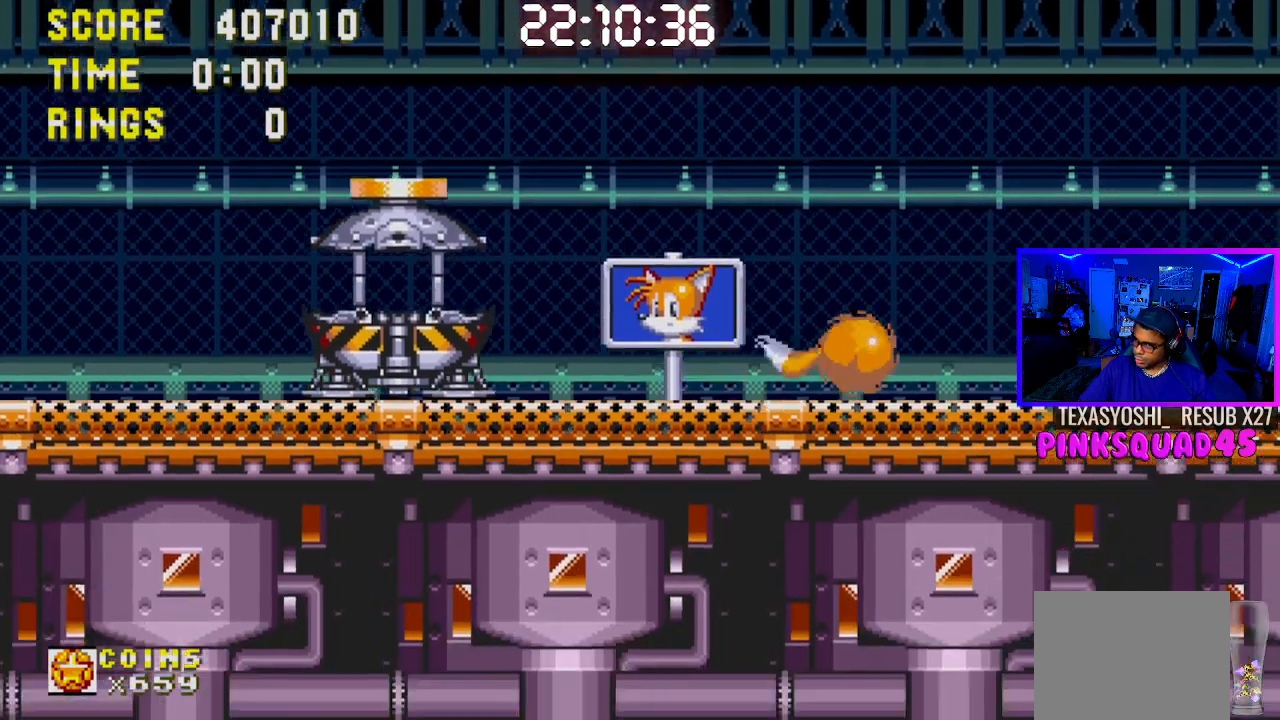
{"buttons": ["DPAD_DOWN", "DPAD_RIGHT"], "left_stick": "center", "right_stick": "center", "events": [[100, "DPAD_RIGHT", "down"], [483, "DPAD_DOWN", "down"]]}
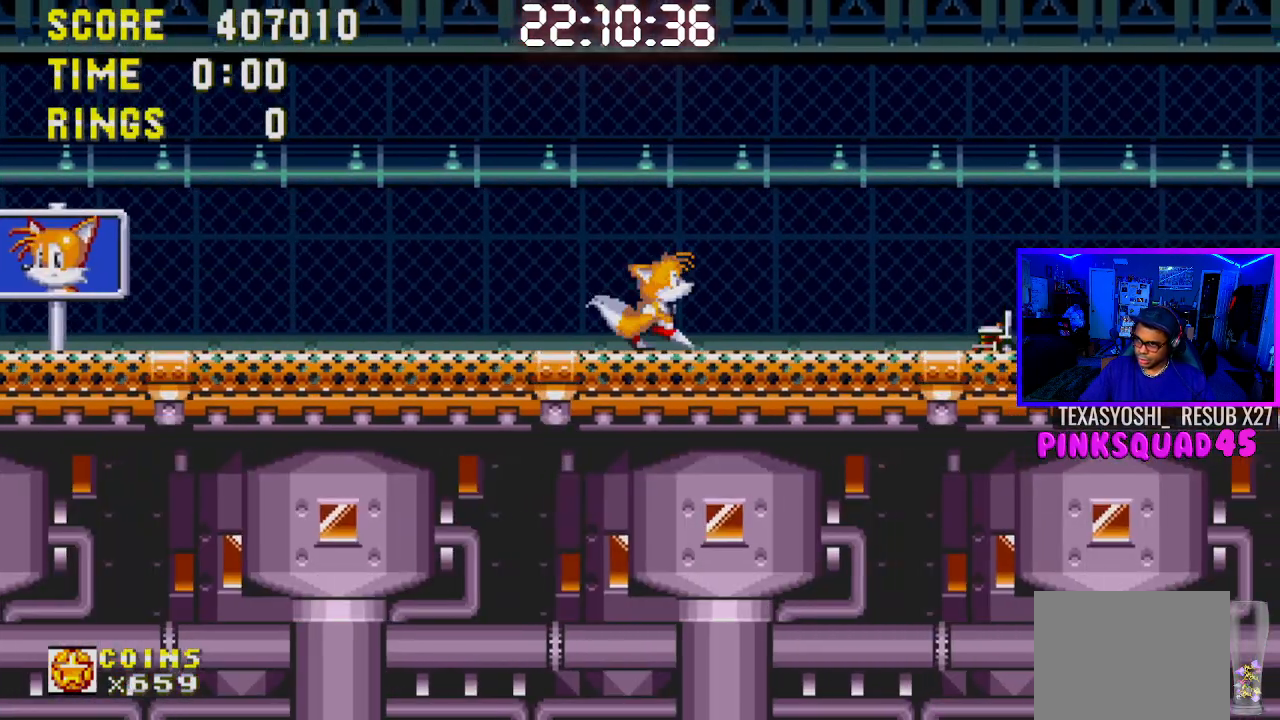
{"buttons": ["DPAD_RIGHT"], "left_stick": "center", "right_stick": "center", "events": [[167, "DPAD_DOWN", "up"]]}
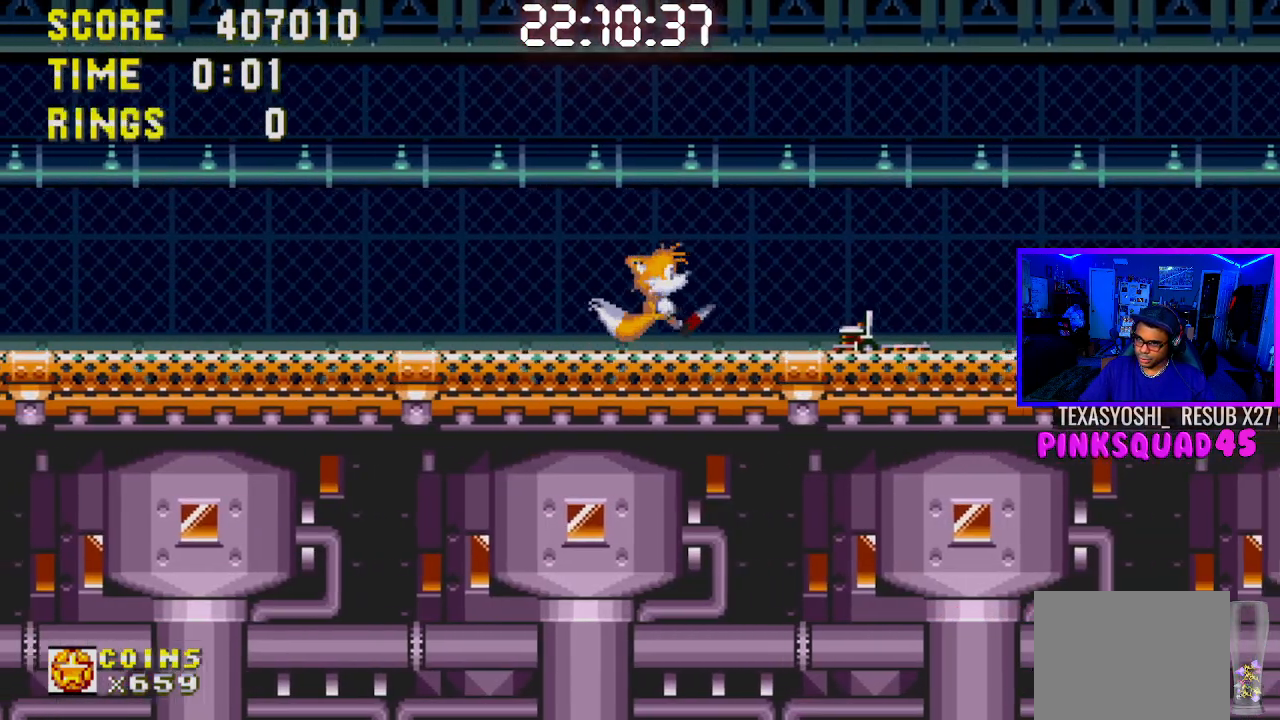
{"buttons": ["DPAD_DOWN"], "left_stick": "center", "right_stick": "center", "events": [[450, "DPAD_RIGHT", "up"], [483, "DPAD_DOWN", "down"]]}
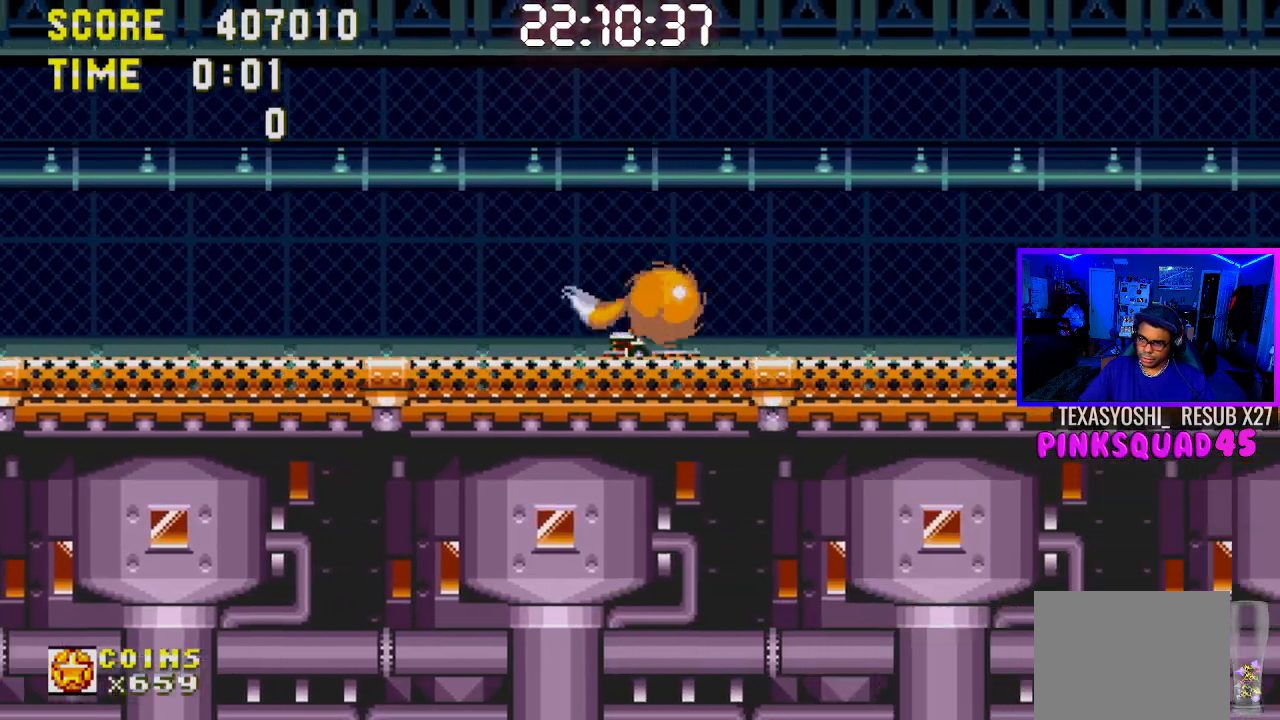
{"buttons": ["DPAD_DOWN"], "left_stick": "center", "right_stick": "center", "events": []}
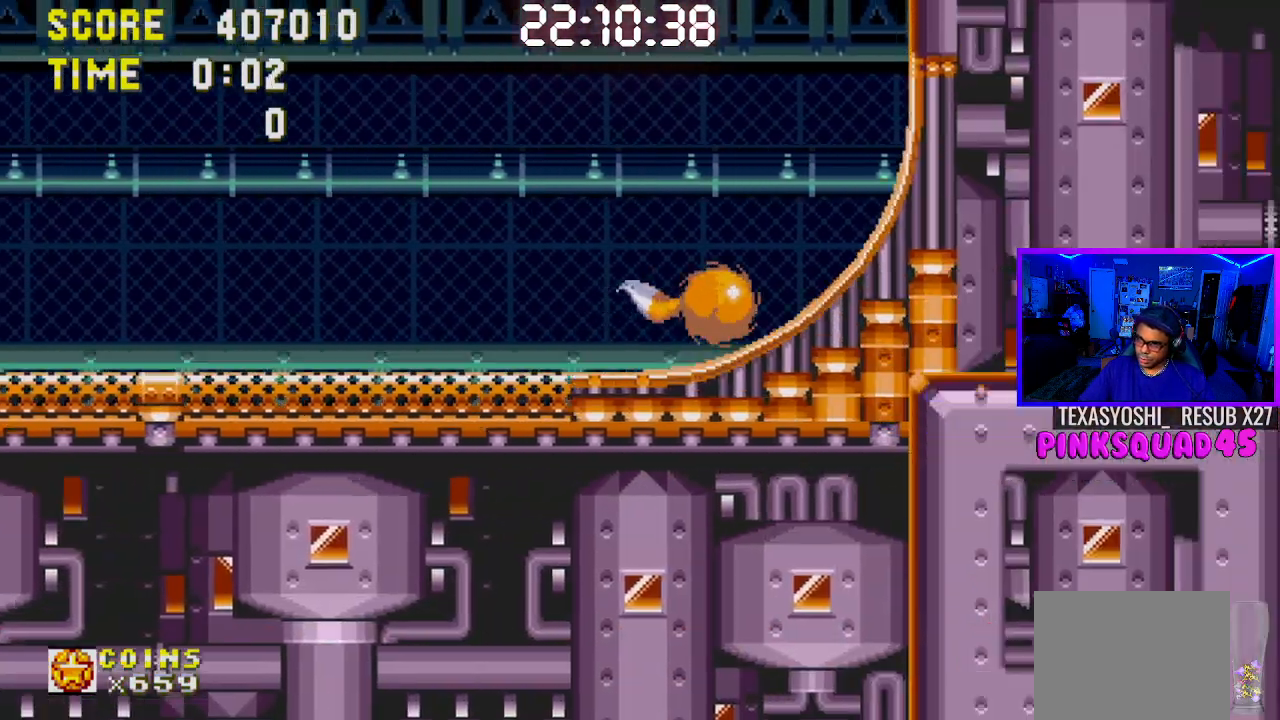
{"buttons": ["DPAD_DOWN"], "left_stick": "center", "right_stick": "center", "events": []}
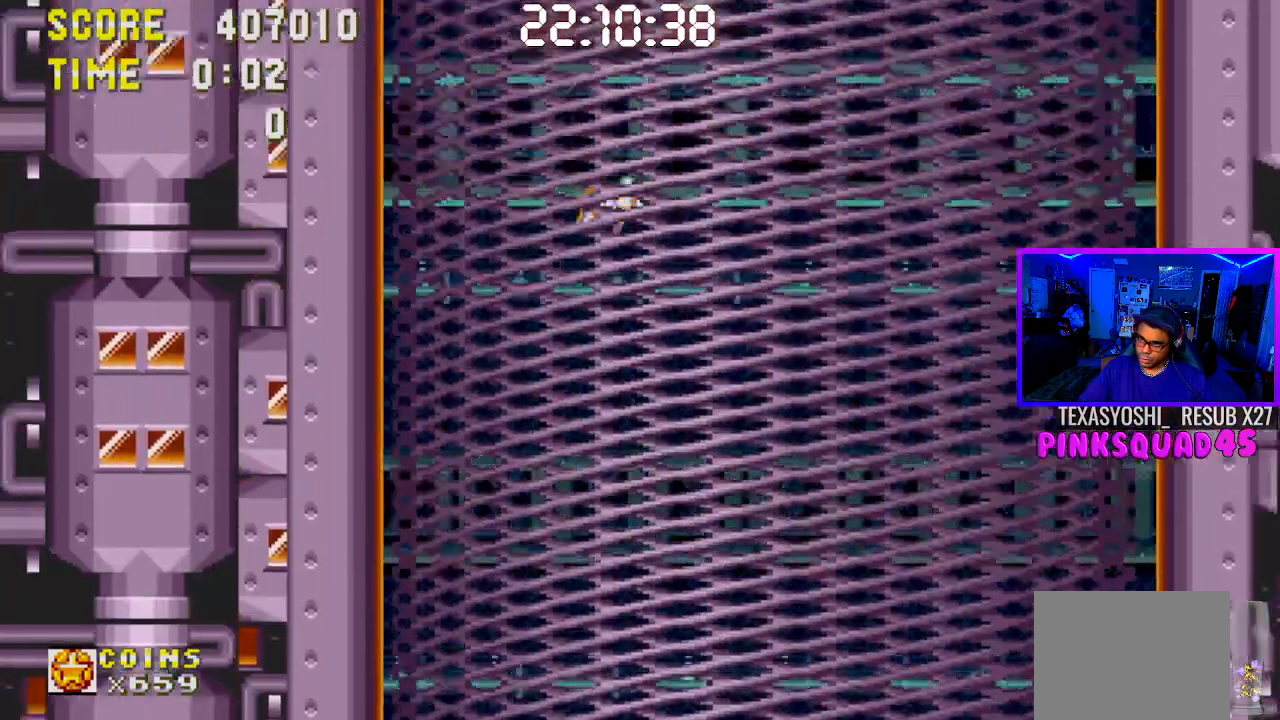
{"buttons": [], "left_stick": "center", "right_stick": "center", "events": [[433, "DPAD_DOWN", "up"]]}
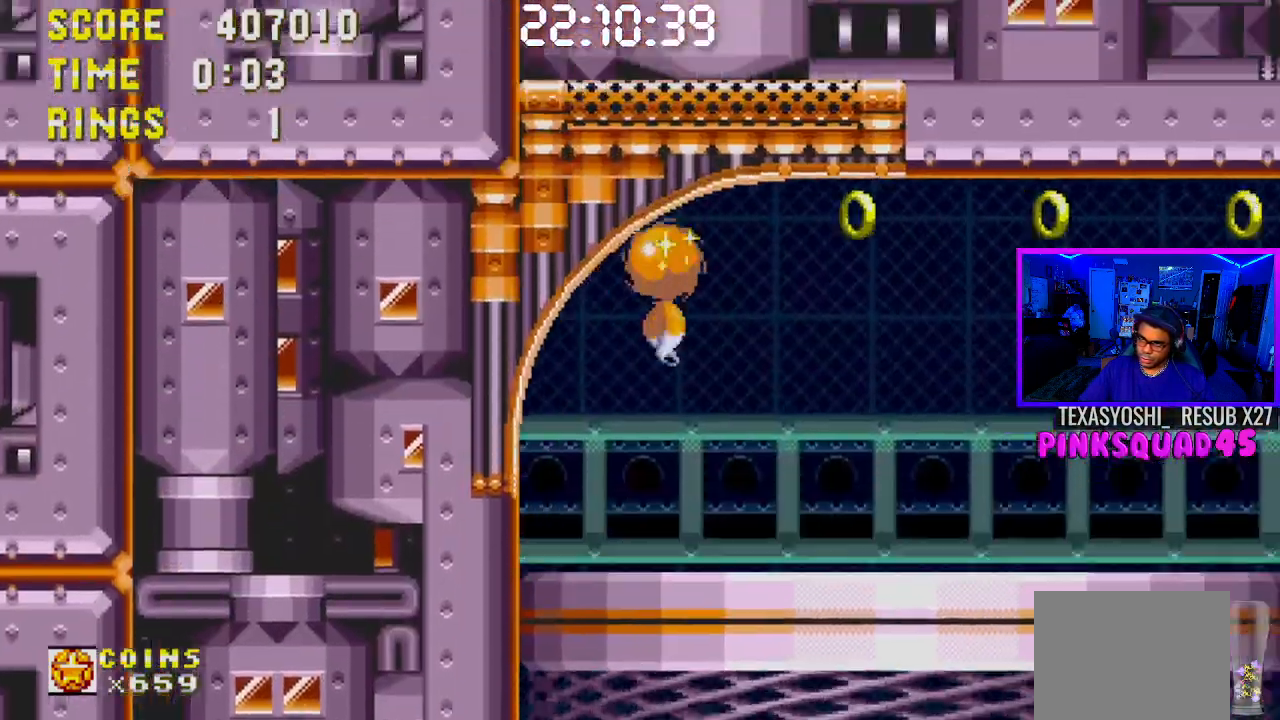
{"buttons": ["CROSS", "DPAD_RIGHT"], "left_stick": "center", "right_stick": "center", "events": [[50, "CROSS", "down"], [133, "DPAD_RIGHT", "down"], [167, "CROSS", "up"], [467, "CROSS", "down"]]}
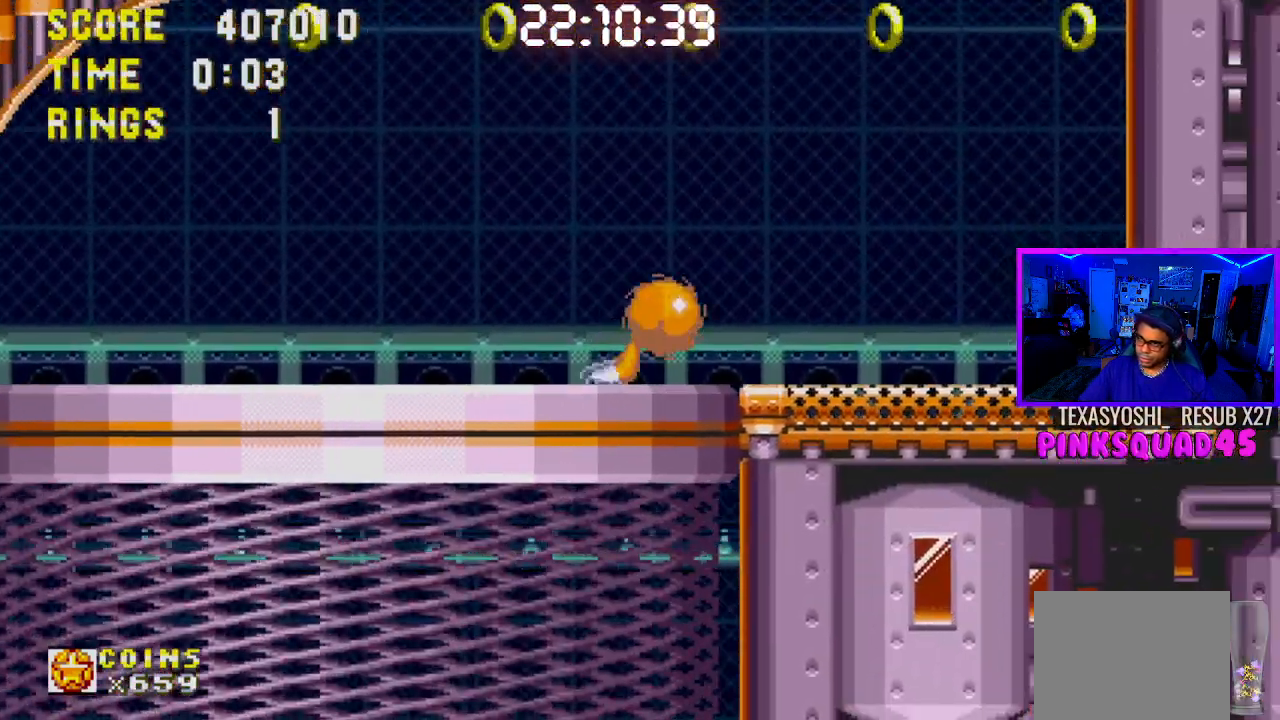
{"buttons": [], "left_stick": "center", "right_stick": "center", "events": [[17, "CROSS", "up"], [267, "DPAD_RIGHT", "up"]]}
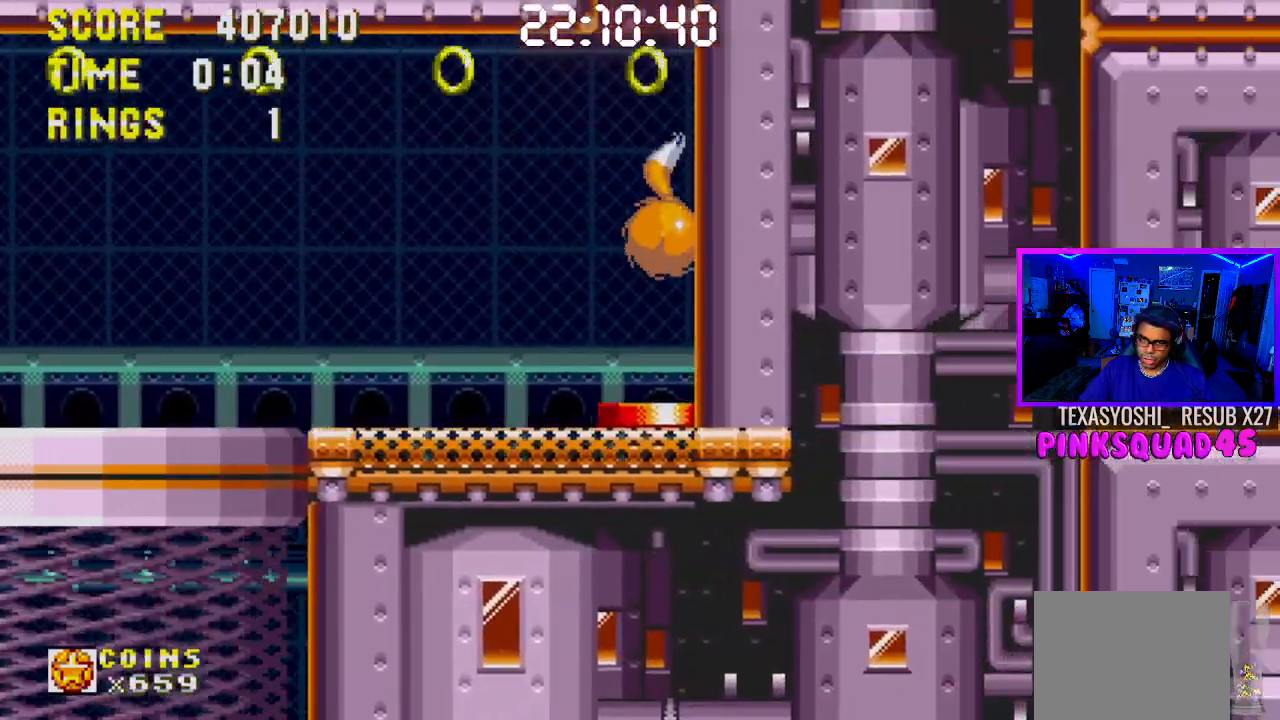
{"buttons": ["DPAD_DOWN"], "left_stick": "center", "right_stick": "center", "events": [[167, "DPAD_DOWN", "down"]]}
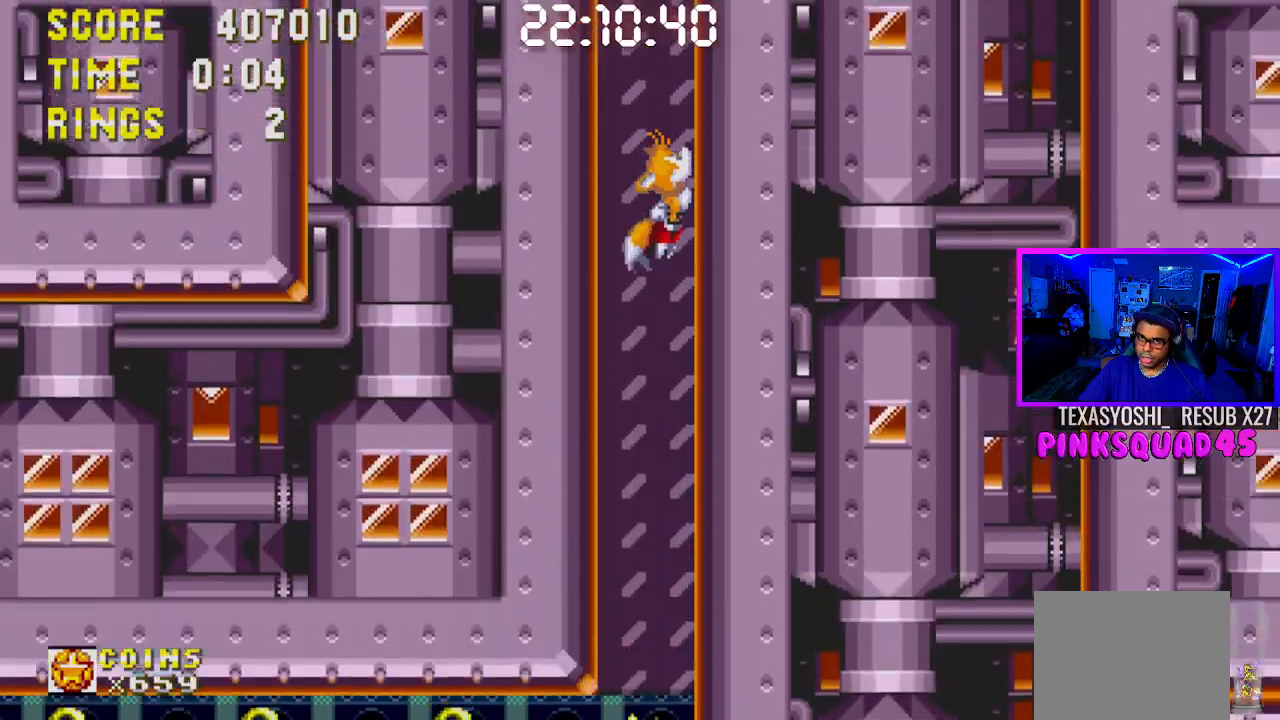
{"buttons": ["DPAD_DOWN"], "left_stick": "center", "right_stick": "center", "events": []}
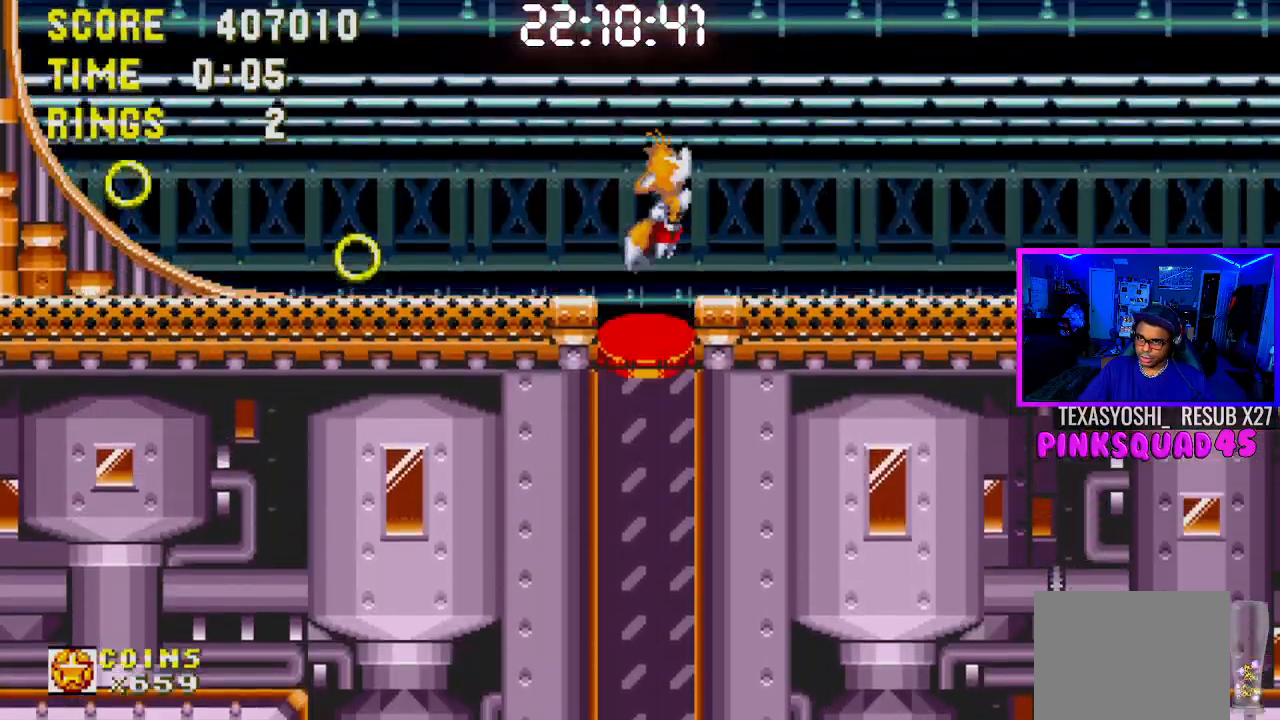
{"buttons": ["DPAD_DOWN"], "left_stick": "center", "right_stick": "center", "events": []}
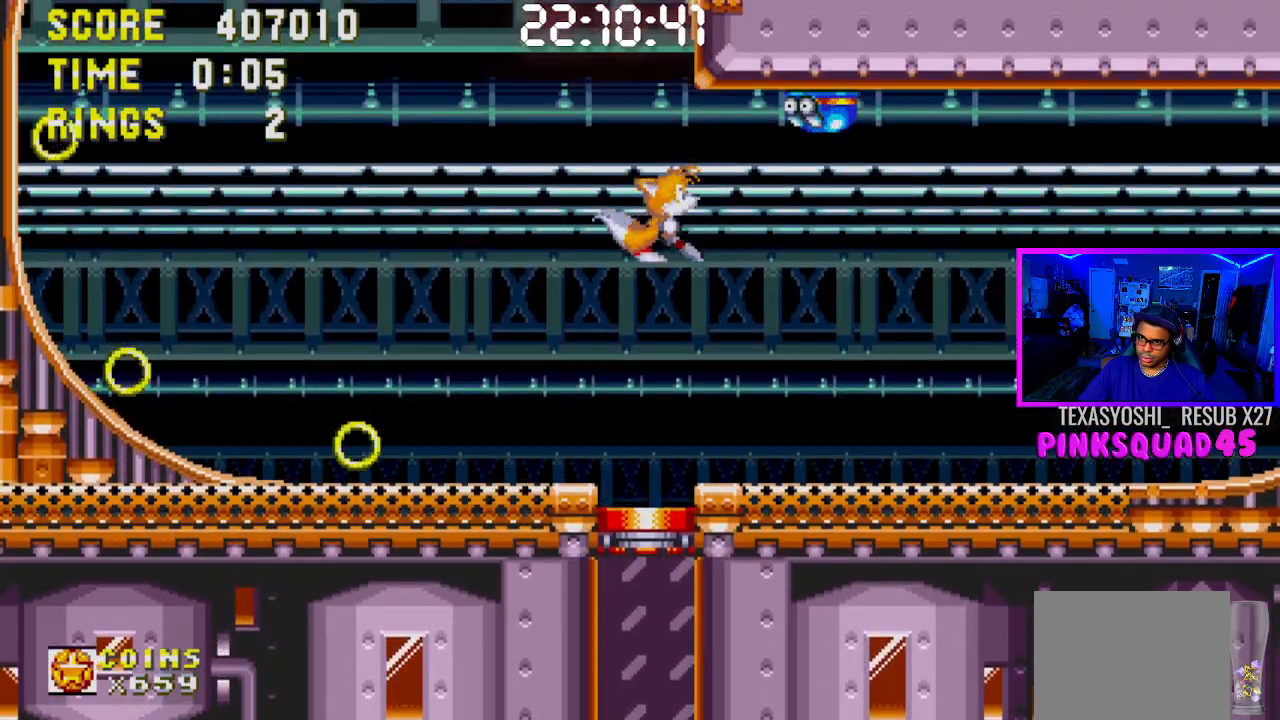
{"buttons": ["DPAD_DOWN"], "left_stick": "center", "right_stick": "center", "events": []}
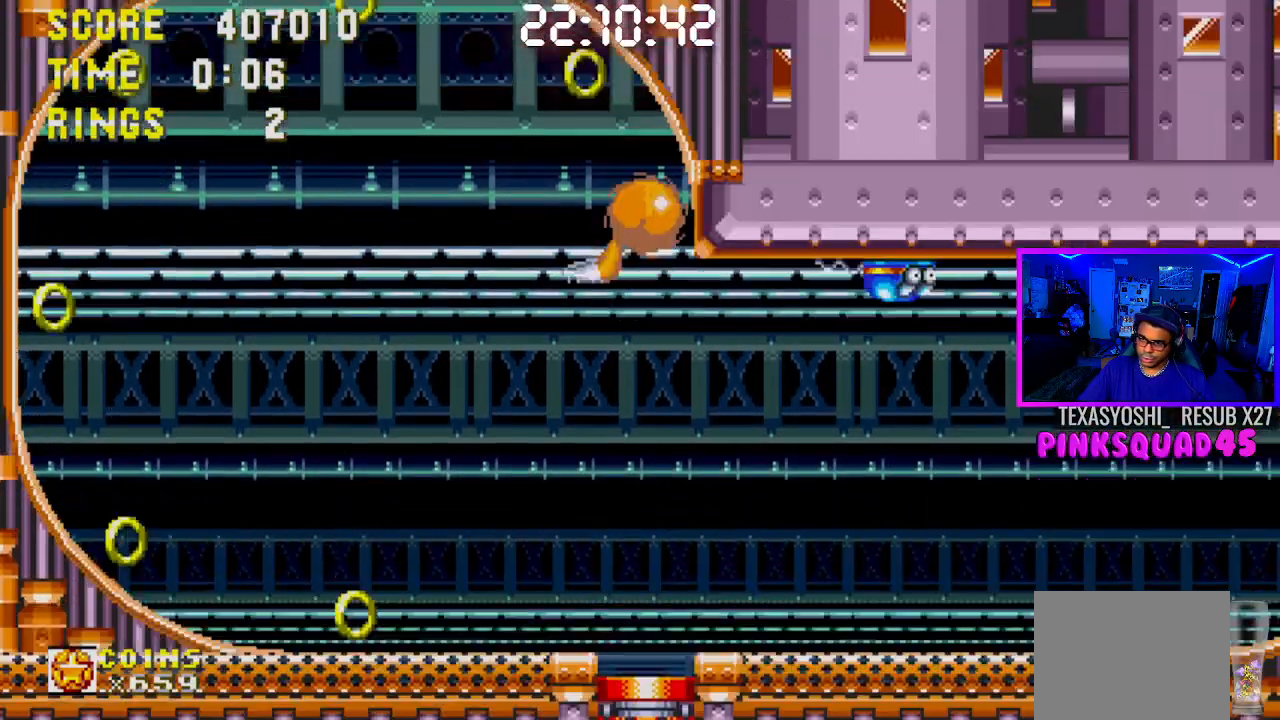
{"buttons": ["DPAD_DOWN"], "left_stick": "center", "right_stick": "center", "events": []}
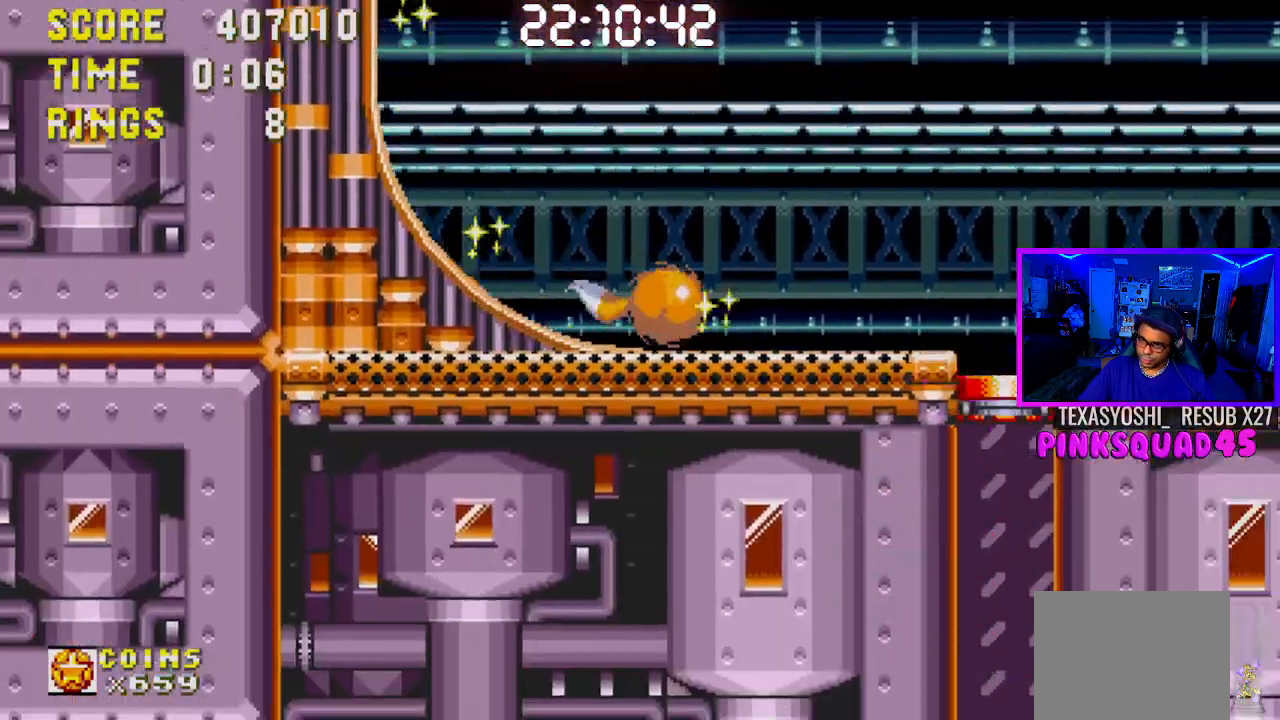
{"buttons": ["DPAD_DOWN"], "left_stick": "center", "right_stick": "center", "events": []}
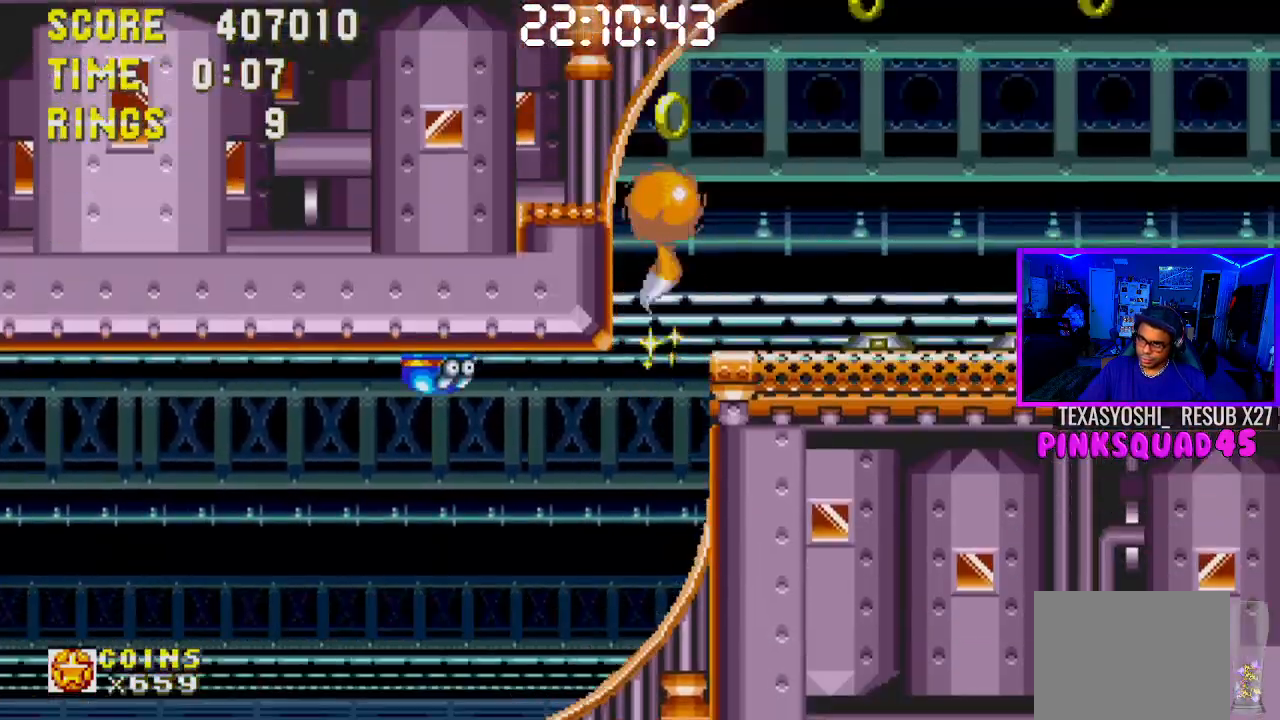
{"buttons": ["DPAD_DOWN"], "left_stick": "center", "right_stick": "center", "events": []}
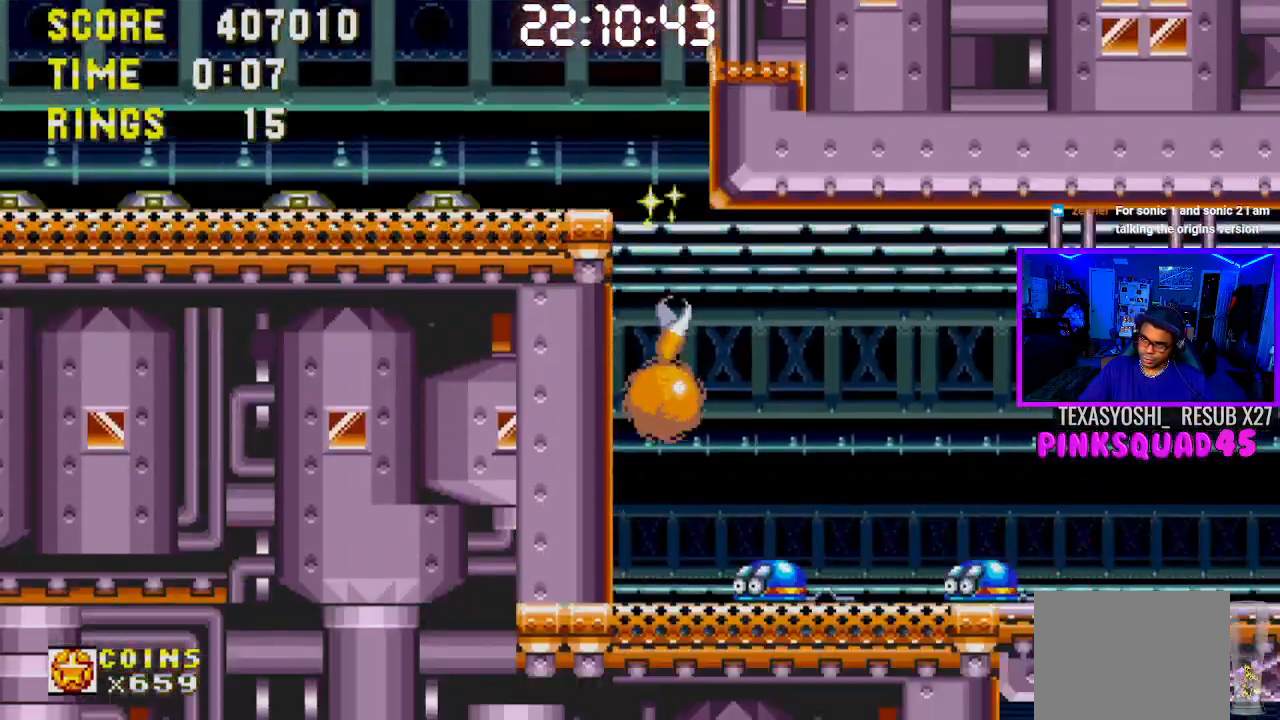
{"buttons": ["DPAD_RIGHT"], "left_stick": "center", "right_stick": "center", "events": [[133, "CROSS", "down"], [200, "CROSS", "up"], [217, "DPAD_DOWN", "up"], [333, "DPAD_RIGHT", "down"]]}
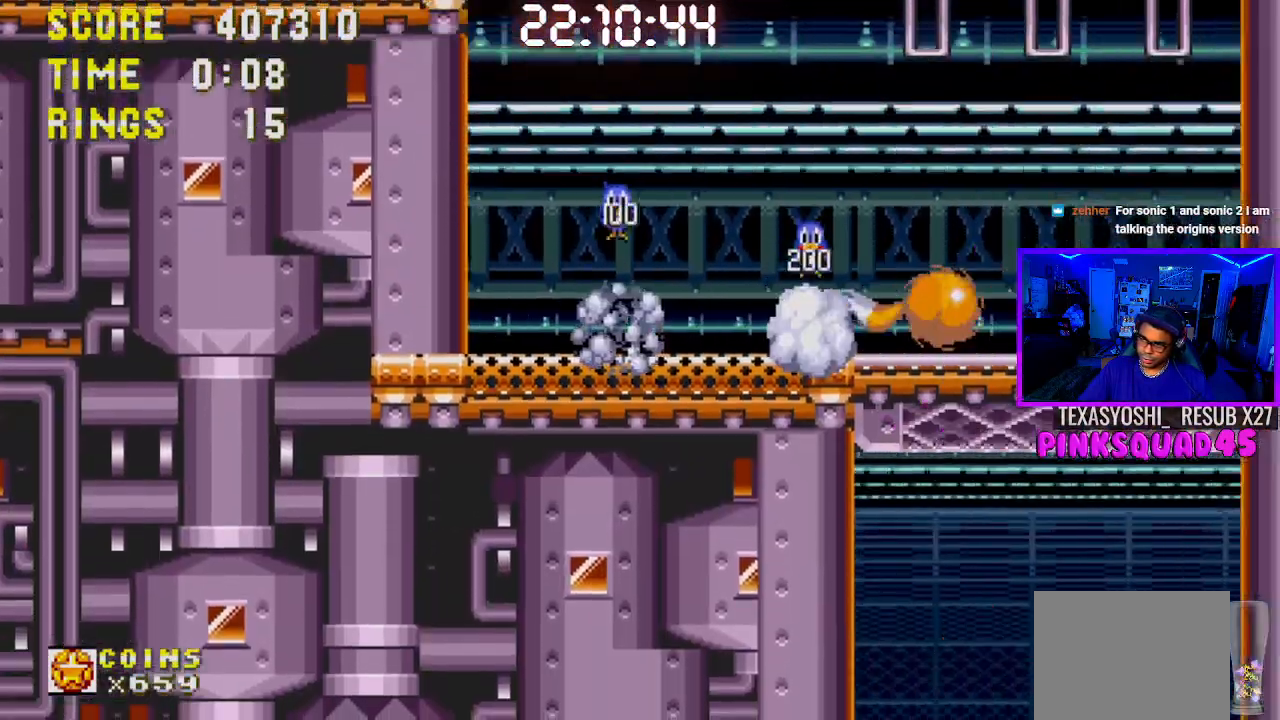
{"buttons": ["CROSS", "DPAD_LEFT"], "left_stick": "center", "right_stick": "center", "events": [[183, "DPAD_RIGHT", "up"], [317, "DPAD_LEFT", "down"], [333, "CROSS", "down"]]}
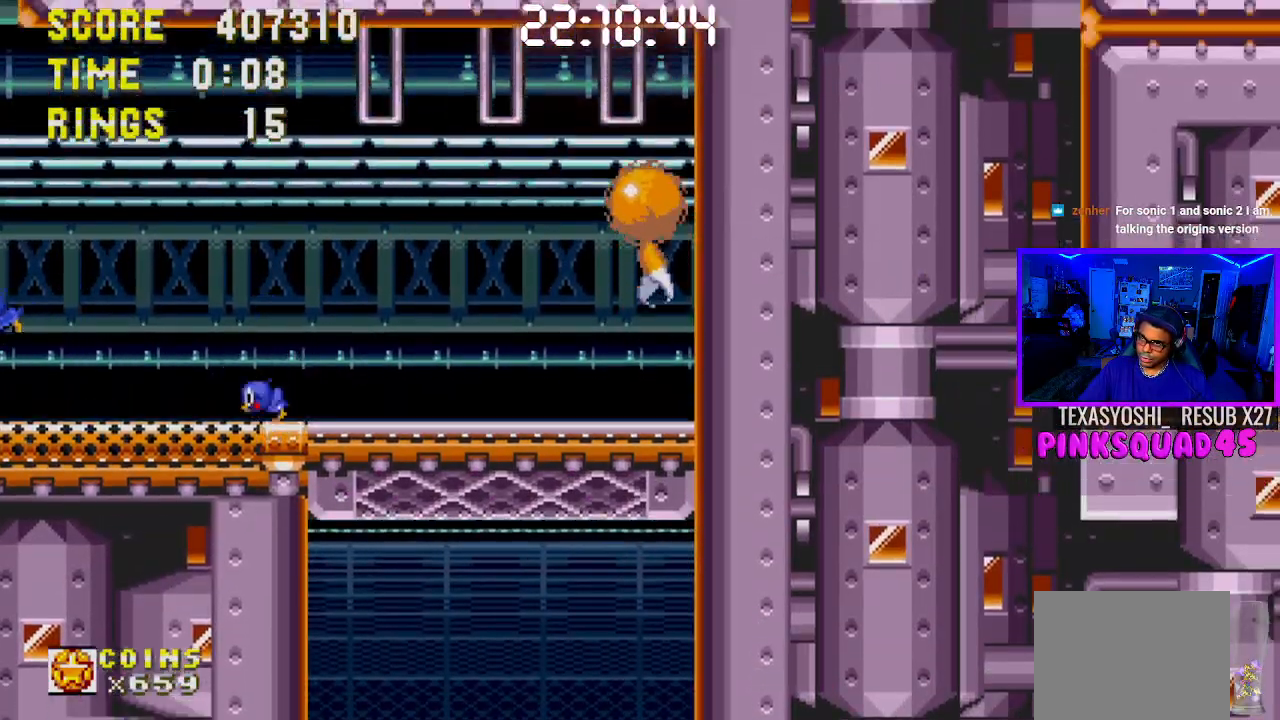
{"buttons": ["DPAD_LEFT"], "left_stick": "center", "right_stick": "center", "events": [[67, "CROSS", "up"]]}
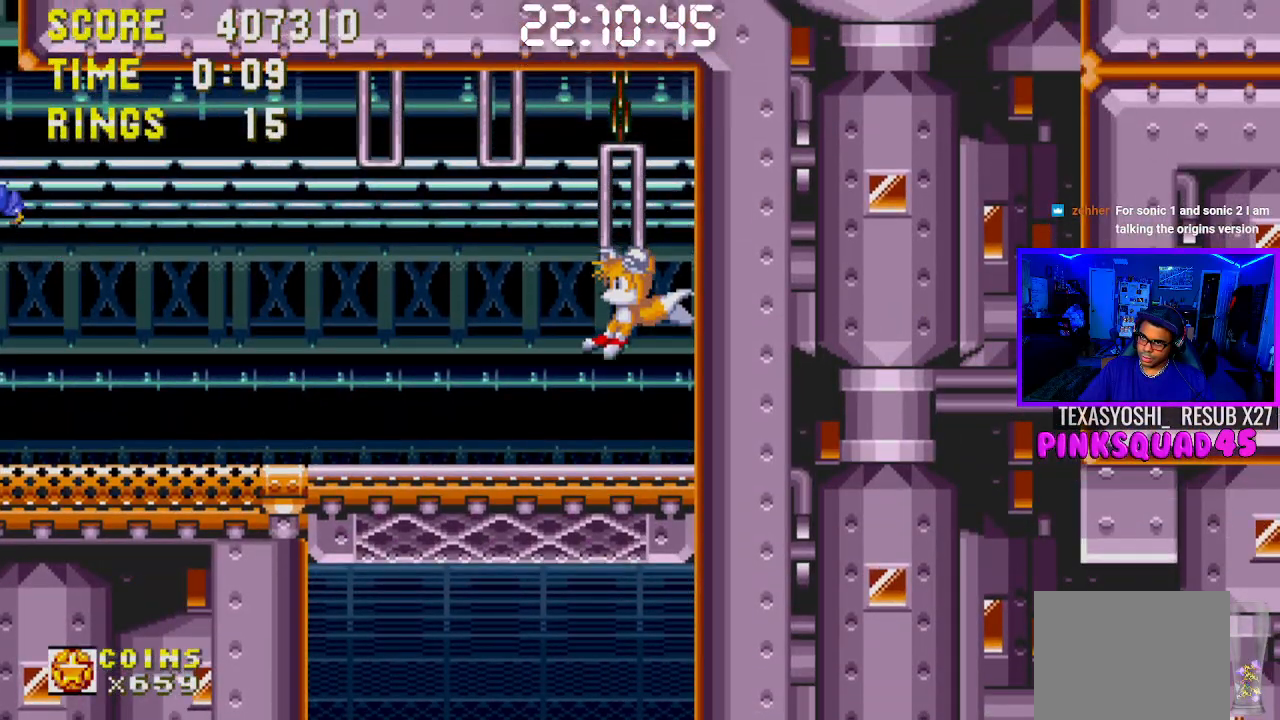
{"buttons": ["DPAD_LEFT"], "left_stick": "center", "right_stick": "center", "events": []}
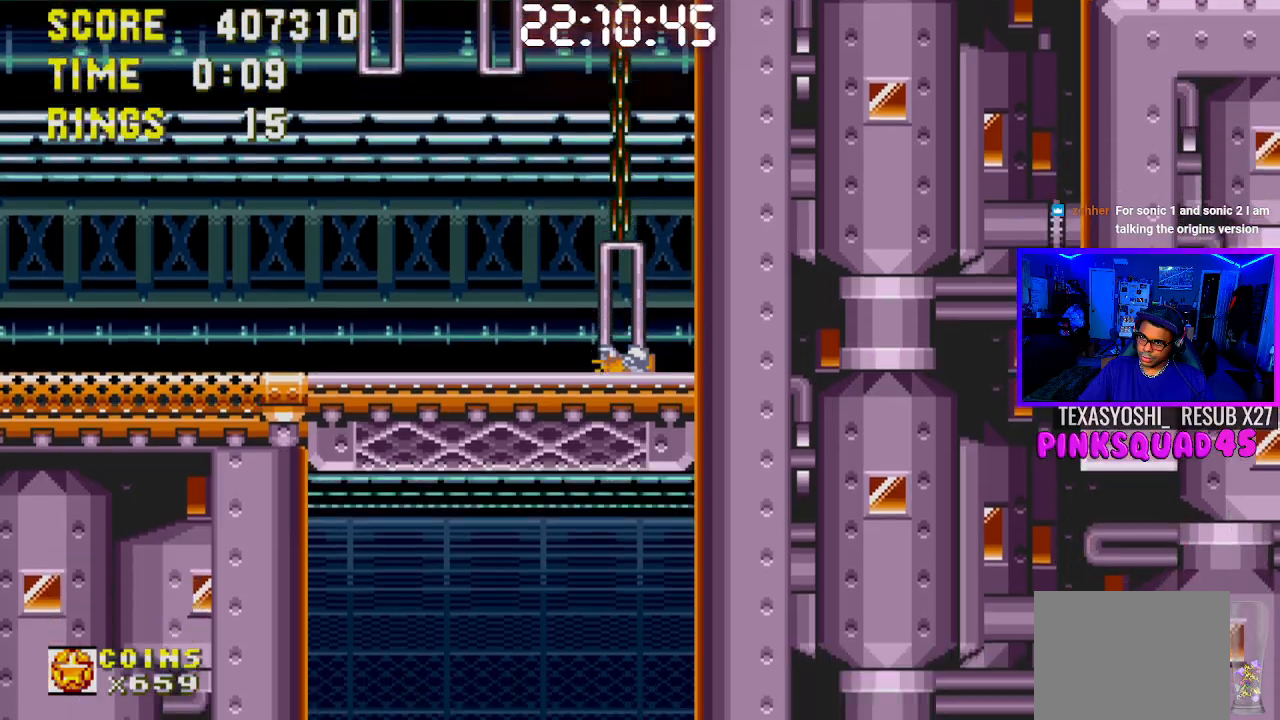
{"buttons": ["CROSS", "DPAD_LEFT"], "left_stick": "center", "right_stick": "center", "events": [[433, "CROSS", "down"]]}
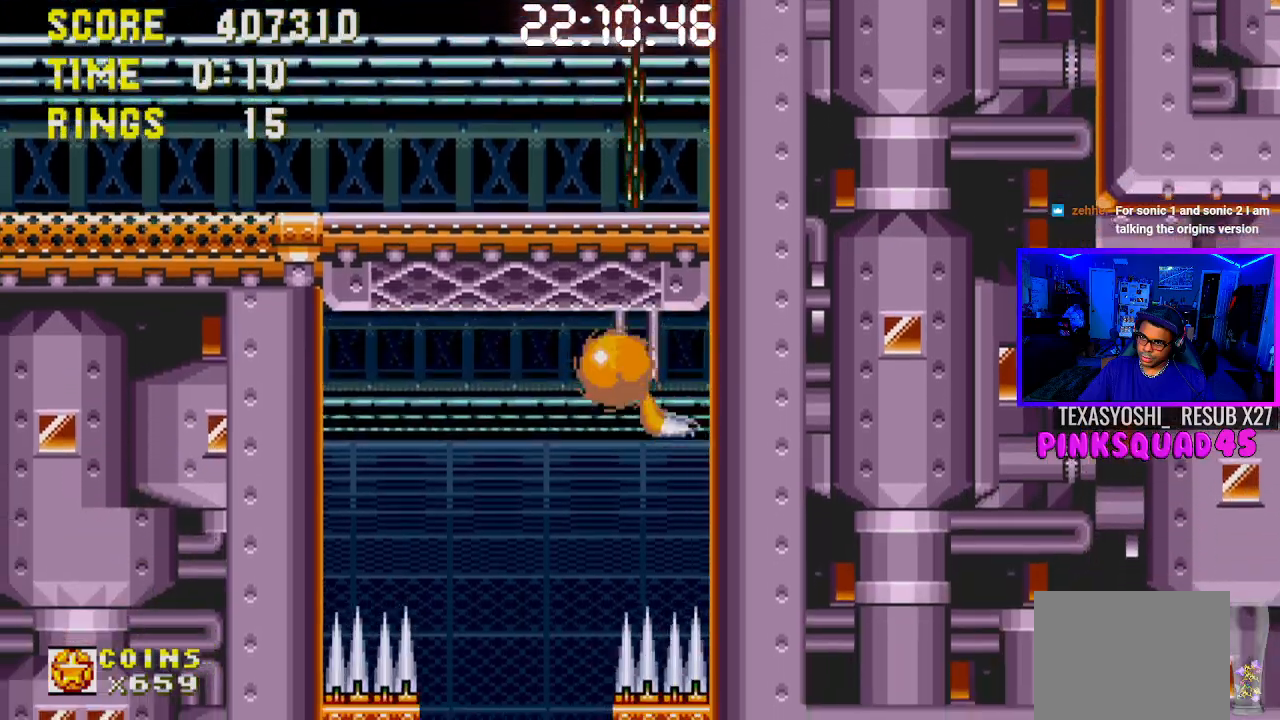
{"buttons": [], "left_stick": "center", "right_stick": "center", "events": [[50, "CROSS", "up"], [83, "DPAD_LEFT", "up"], [200, "DPAD_RIGHT", "down"], [467, "DPAD_RIGHT", "up"]]}
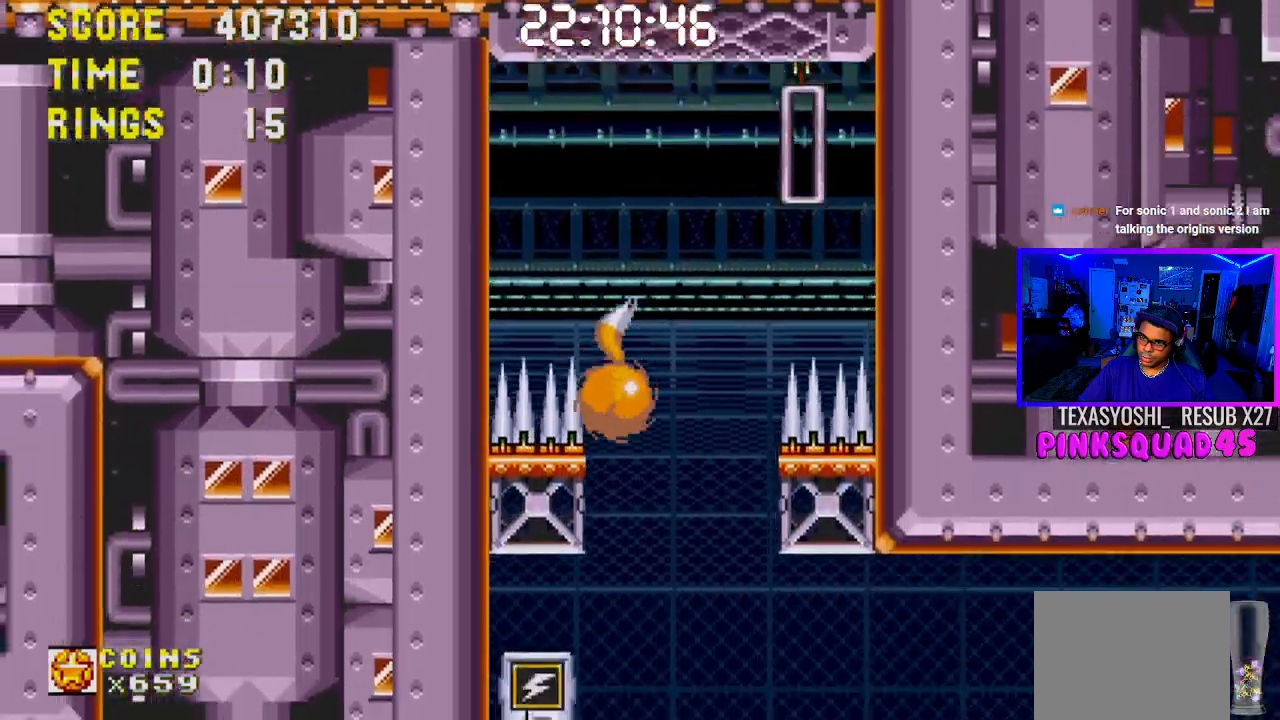
{"buttons": ["DPAD_LEFT"], "left_stick": "center", "right_stick": "center", "events": [[100, "DPAD_LEFT", "down"], [400, "CROSS", "down"], [450, "CROSS", "up"]]}
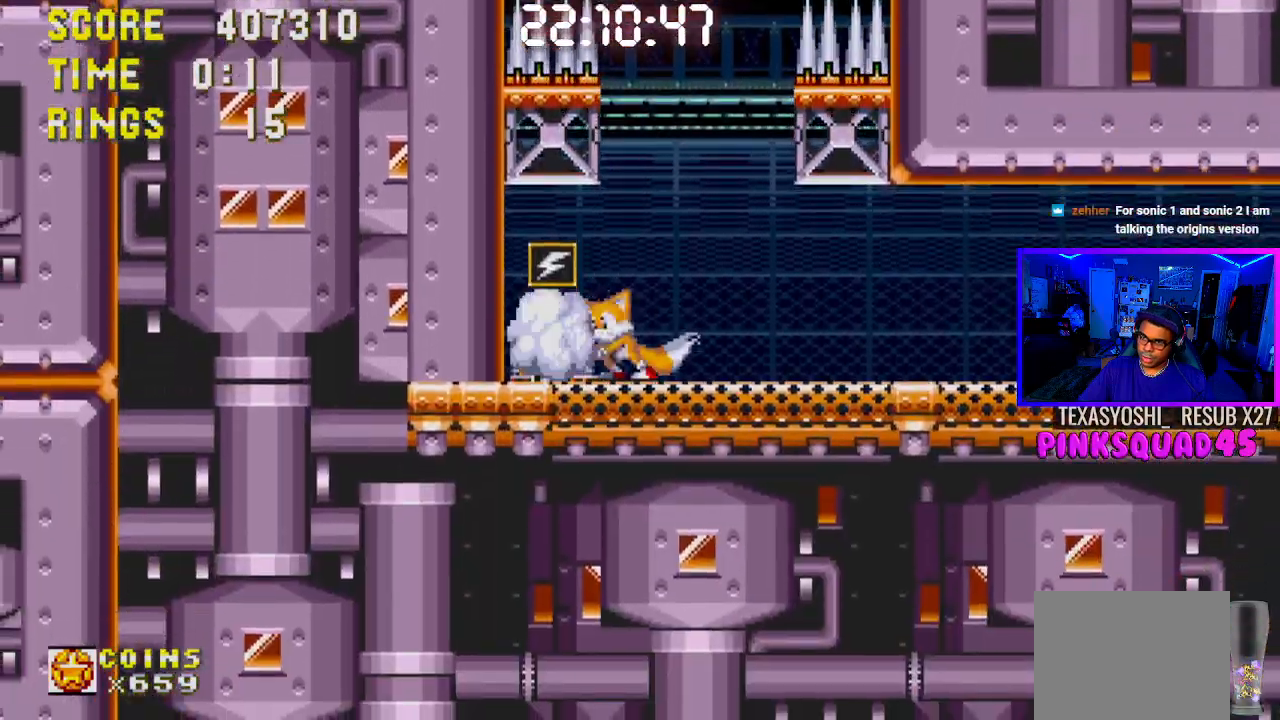
{"buttons": ["DPAD_RIGHT"], "left_stick": "center", "right_stick": "center", "events": [[300, "DPAD_LEFT", "up"], [467, "DPAD_RIGHT", "down"]]}
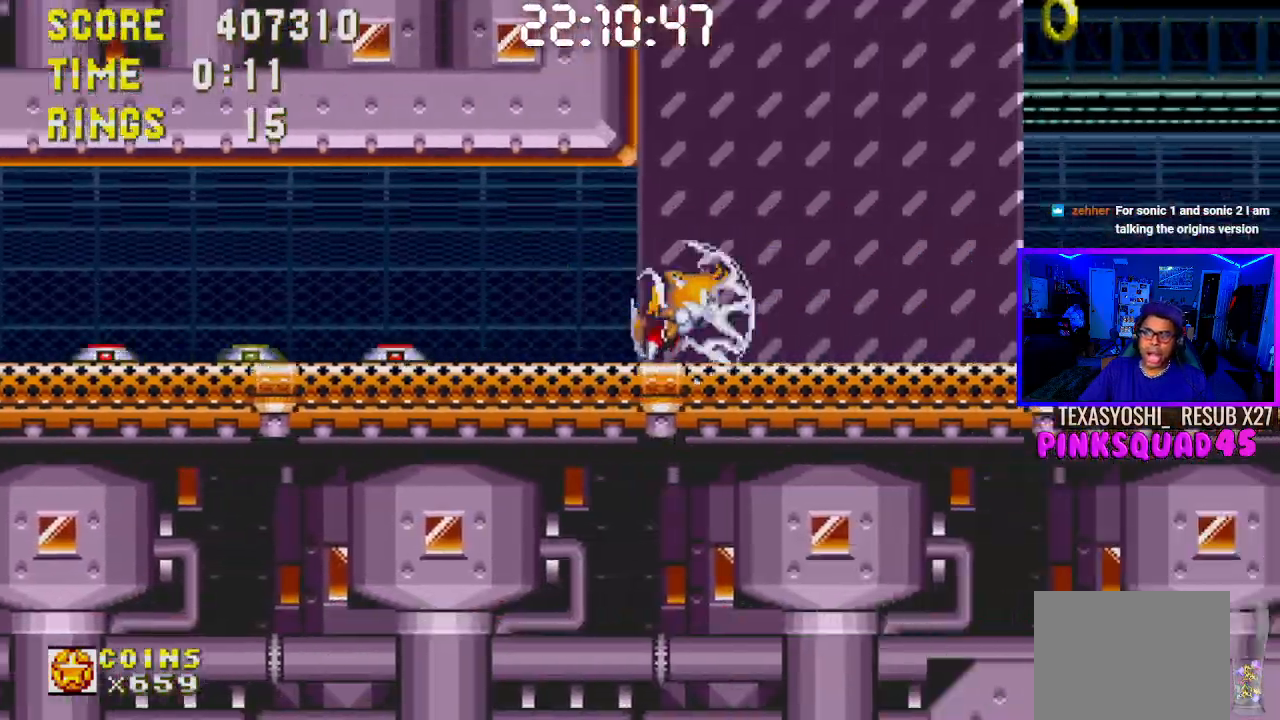
{"buttons": ["DPAD_DOWN"], "left_stick": "center", "right_stick": "center", "events": [[367, "DPAD_DOWN", "down"], [400, "DPAD_RIGHT", "up"]]}
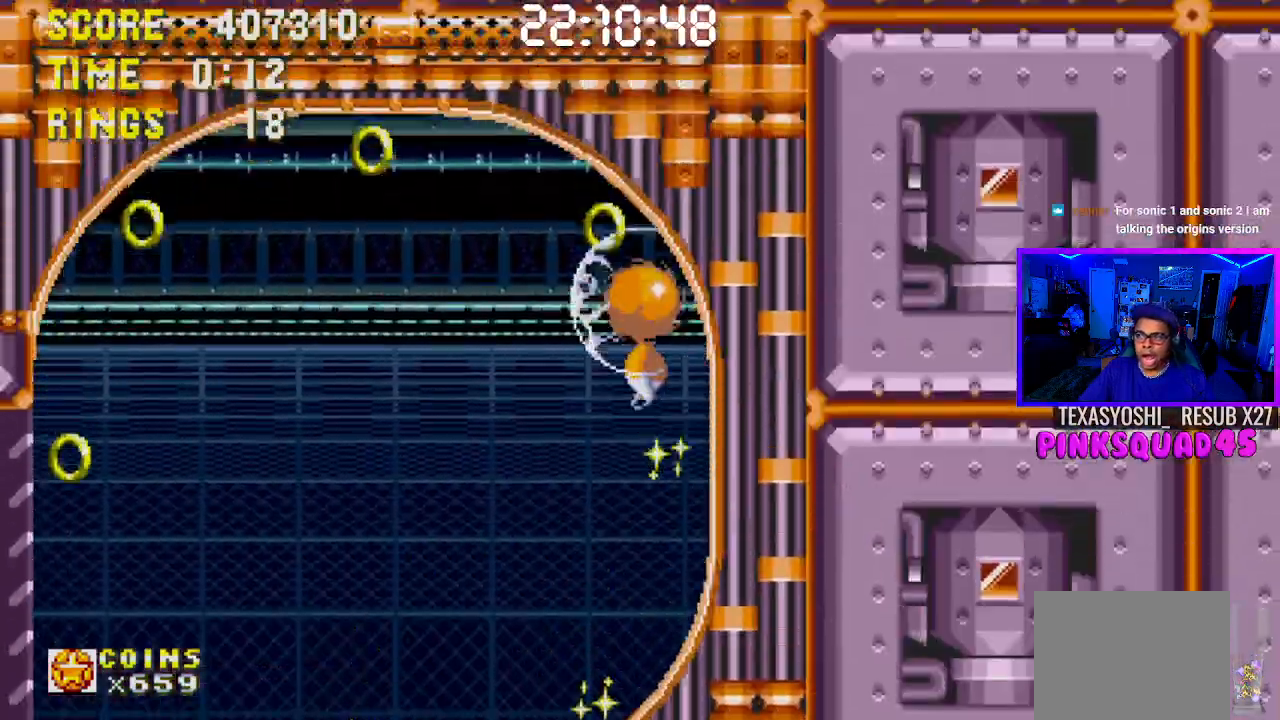
{"buttons": ["DPAD_DOWN"], "left_stick": "center", "right_stick": "center", "events": []}